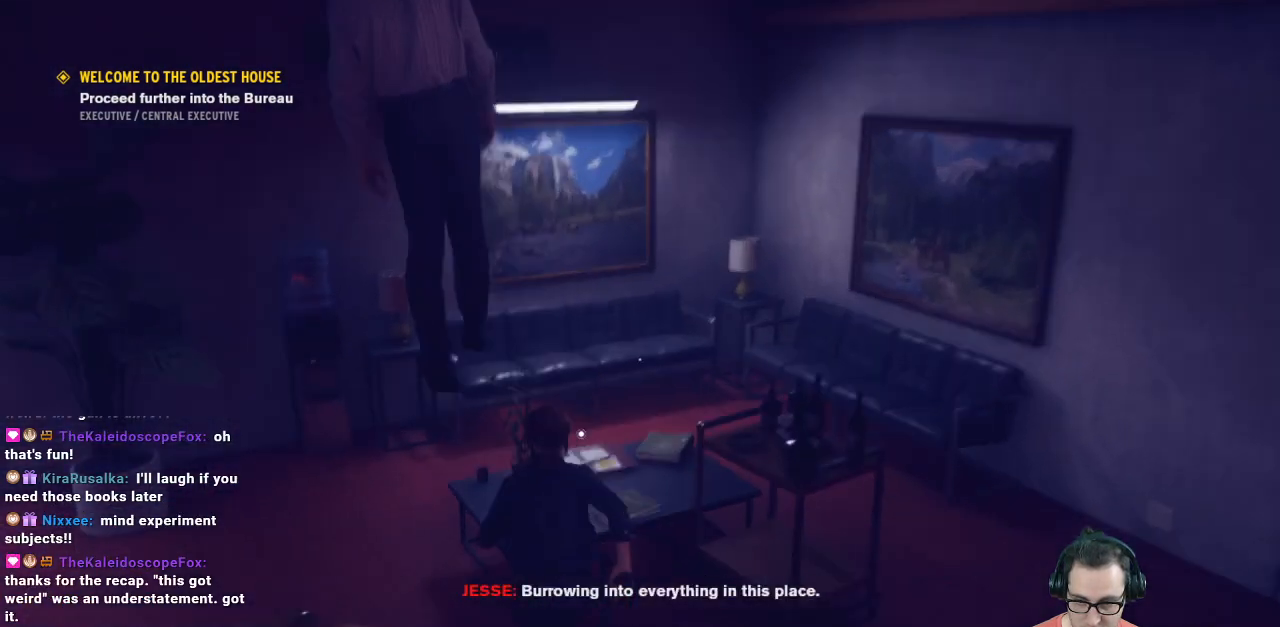
Gameplay with a controller (Xbox layout); each line is a JSON object with the inputs held at the frame after it. "events" lists button and stick changes between this image and that frame as [ms after this image, input, new state], when the widget could be followed in between.
{"buttons": [], "left_stick": "center", "right_stick": "center", "events": [[67, "right_stick", "left"], [200, "left_stick", "center"], [200, "right_stick", "center"]]}
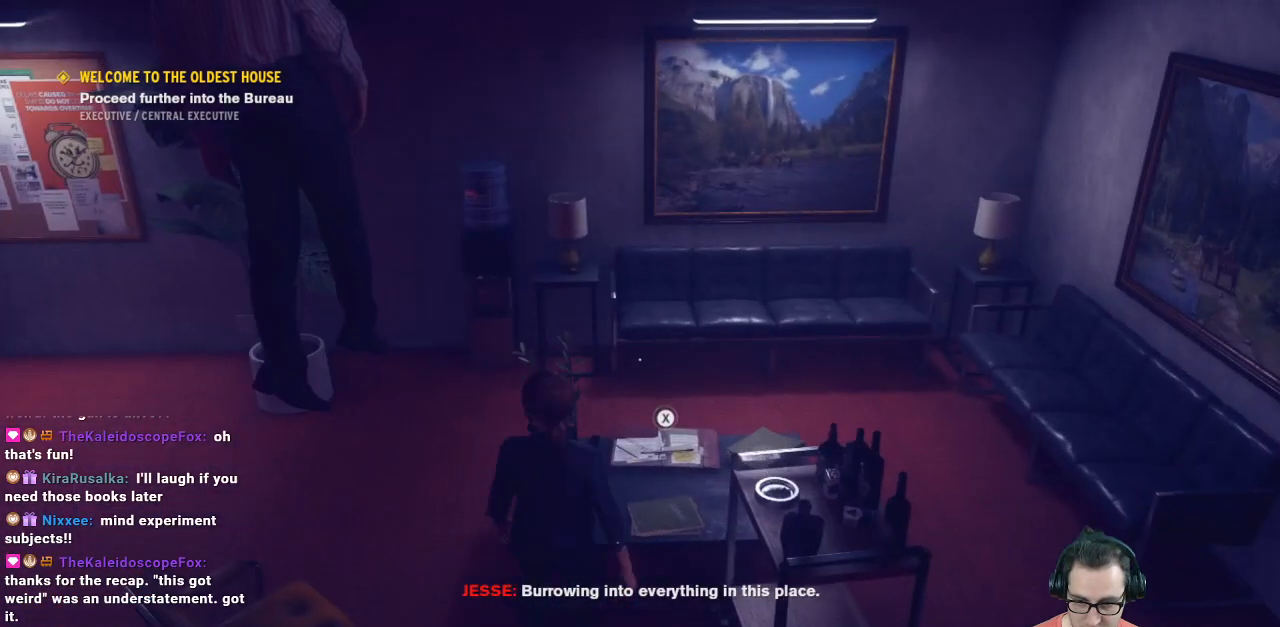
{"buttons": ["X"], "left_stick": "center", "right_stick": "center", "events": [[67, "left_stick", "up-right"], [200, "left_stick", "center"], [400, "X", "down"]]}
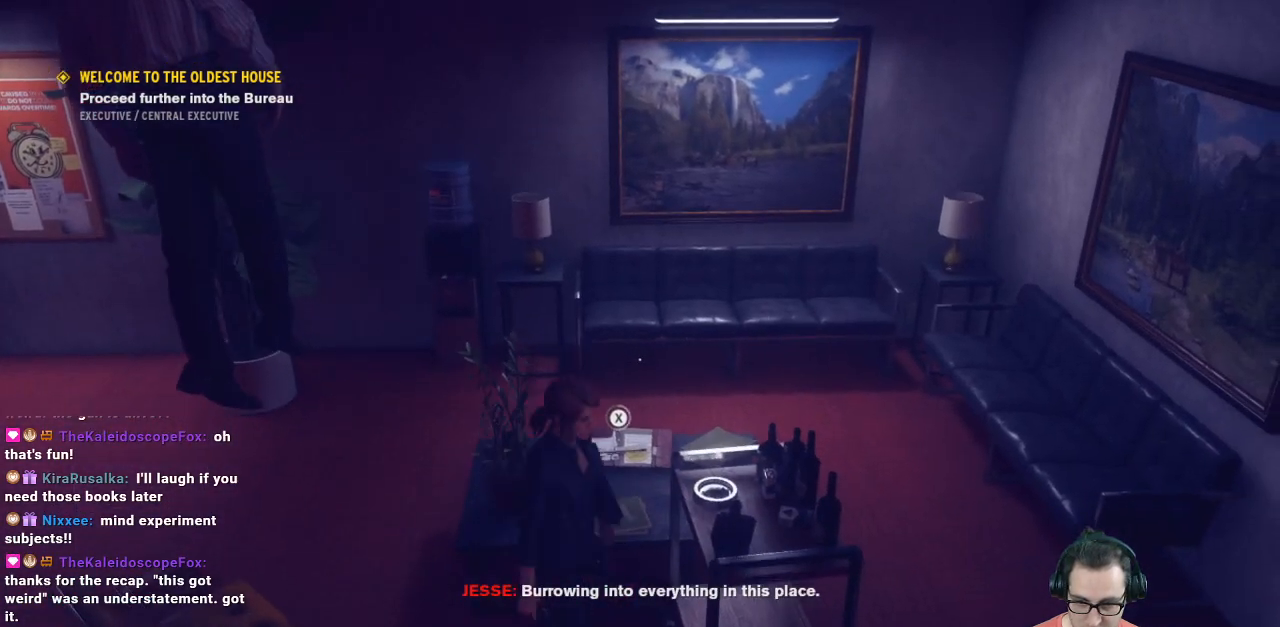
{"buttons": [], "left_stick": "center", "right_stick": "center", "events": [[500, "X", "up"]]}
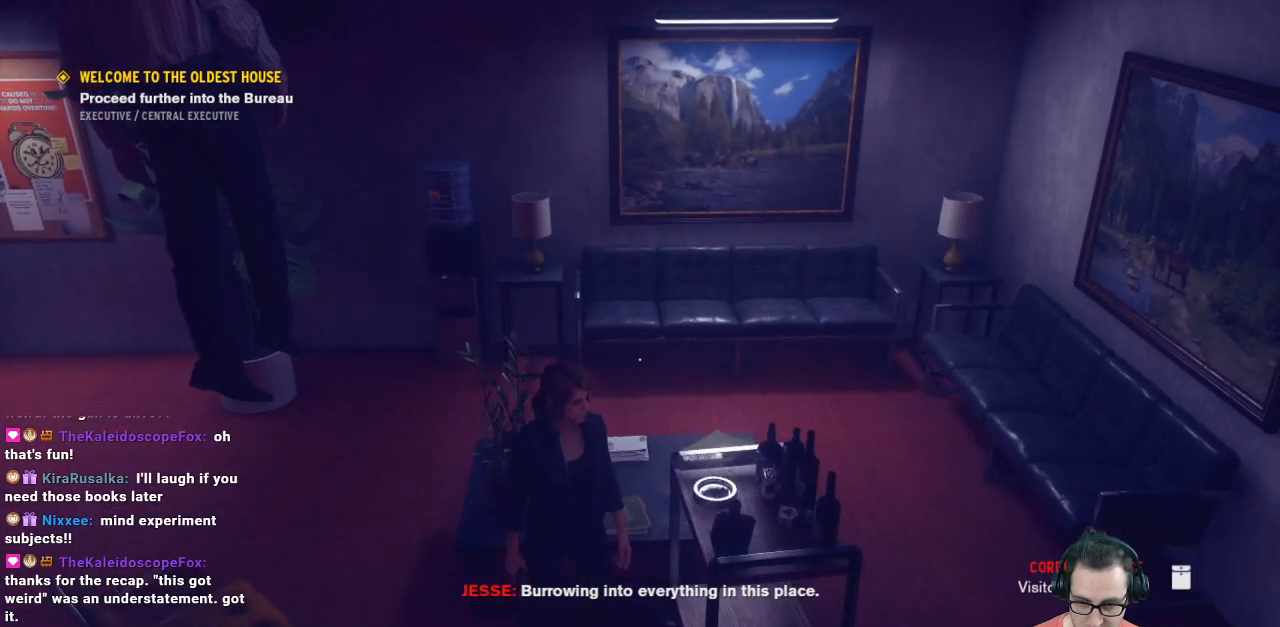
{"buttons": [], "left_stick": "right", "right_stick": "up-right", "events": [[167, "left_stick", "down"], [167, "right_stick", "right"], [367, "left_stick", "down-right"], [467, "left_stick", "right"], [467, "right_stick", "up-right"]]}
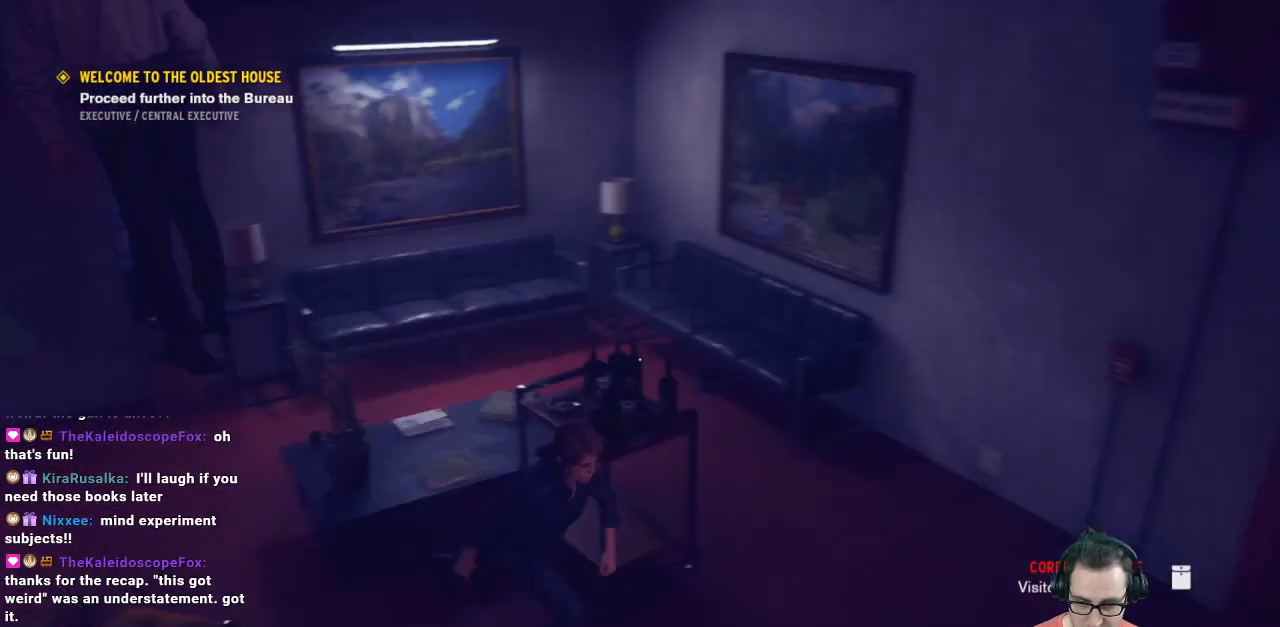
{"buttons": [], "left_stick": "center", "right_stick": "center", "events": [[100, "left_stick", "up-right"], [467, "left_stick", "center"], [467, "right_stick", "center"]]}
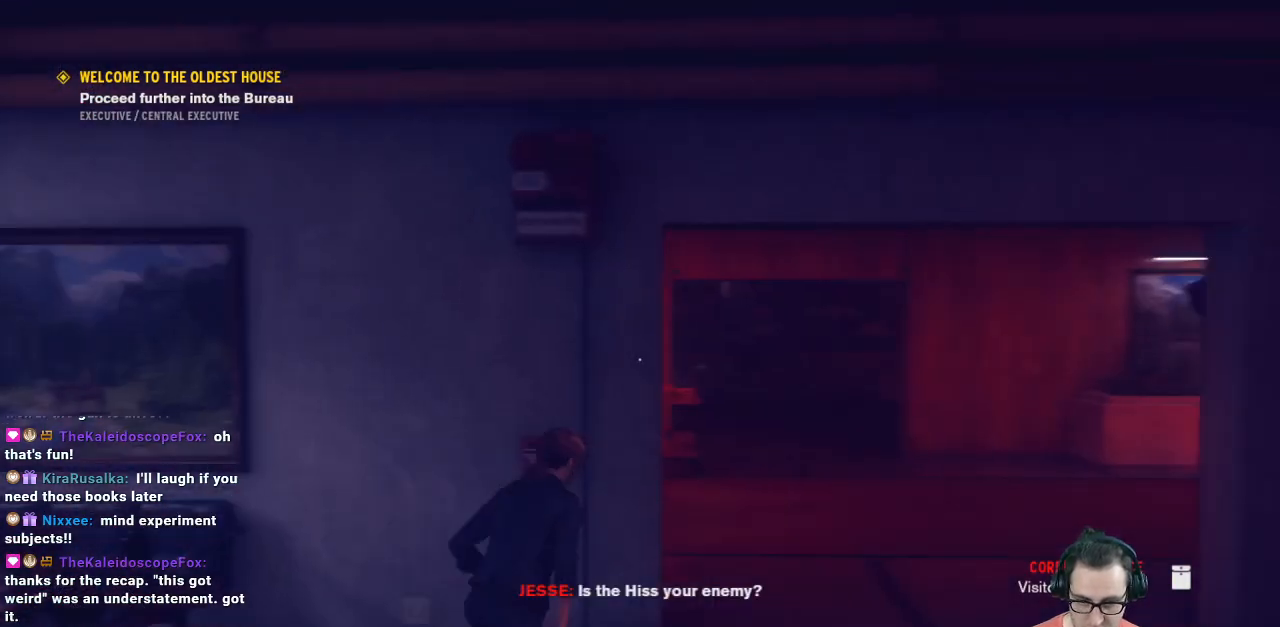
{"buttons": [], "left_stick": "up", "right_stick": "center", "events": [[133, "left_stick", "right"], [133, "right_stick", "right"], [300, "left_stick", "up-right"], [367, "right_stick", "center"], [433, "left_stick", "up"]]}
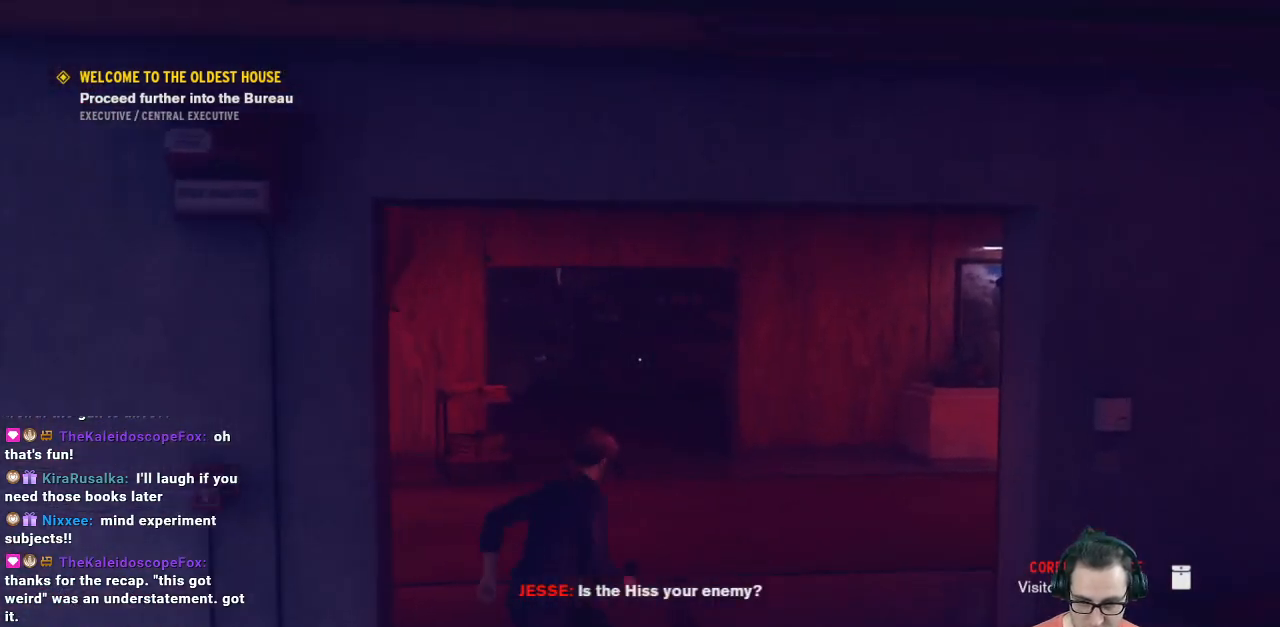
{"buttons": [], "left_stick": "up-left", "right_stick": "right", "events": [[100, "right_stick", "right"], [133, "left_stick", "up-left"]]}
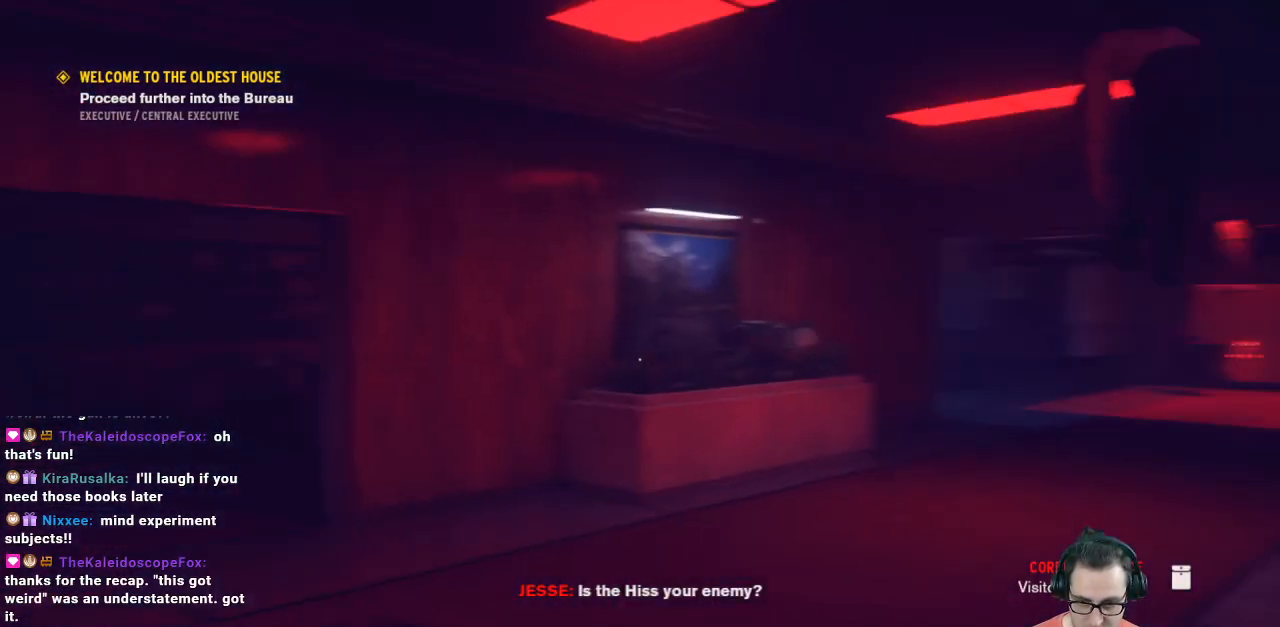
{"buttons": [], "left_stick": "left", "right_stick": "center", "events": [[33, "left_stick", "left"], [233, "right_stick", "center"]]}
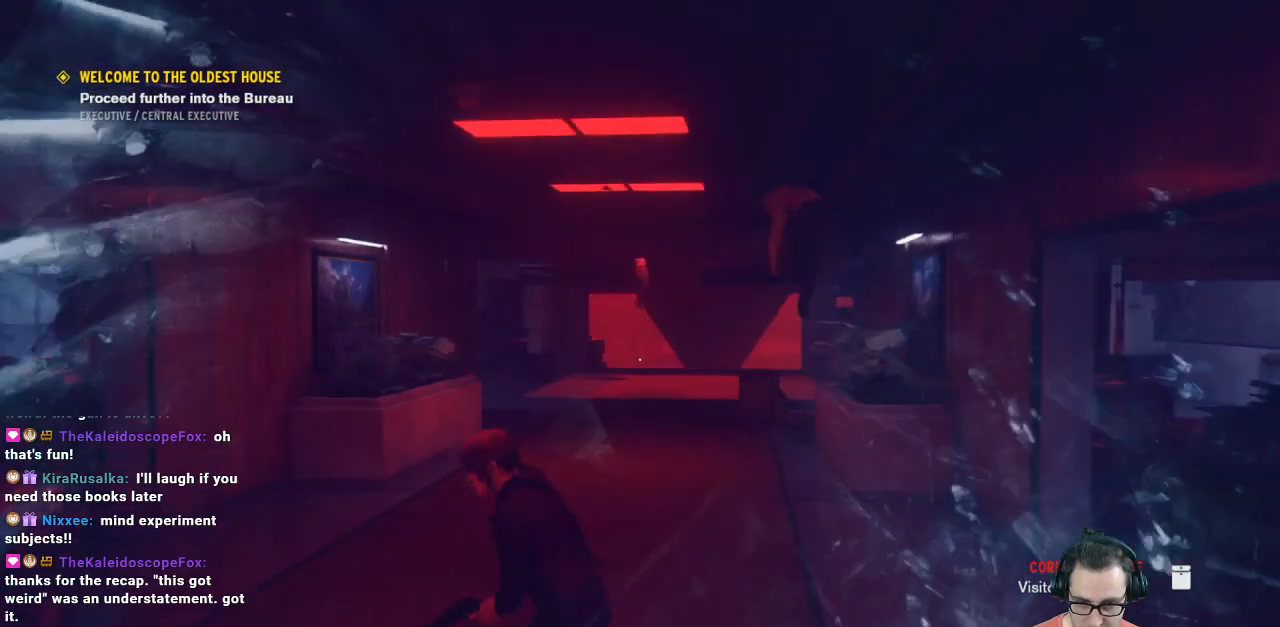
{"buttons": [], "left_stick": "center", "right_stick": "center", "events": [[133, "left_stick", "center"]]}
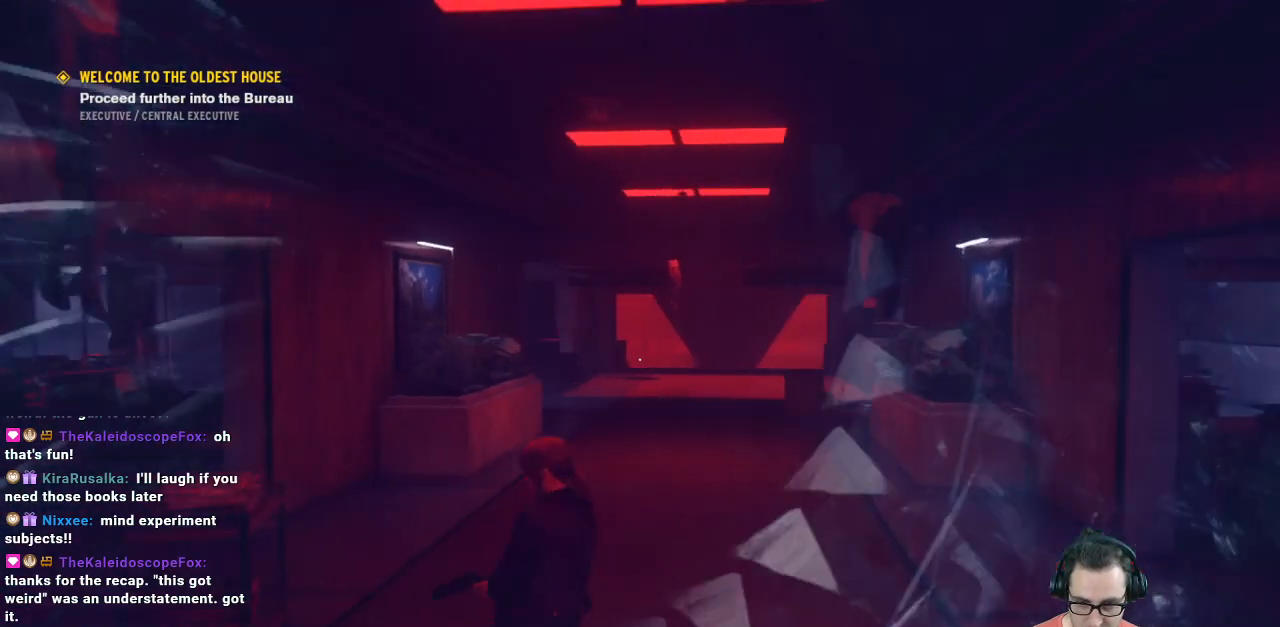
{"buttons": [], "left_stick": "center", "right_stick": "center", "events": []}
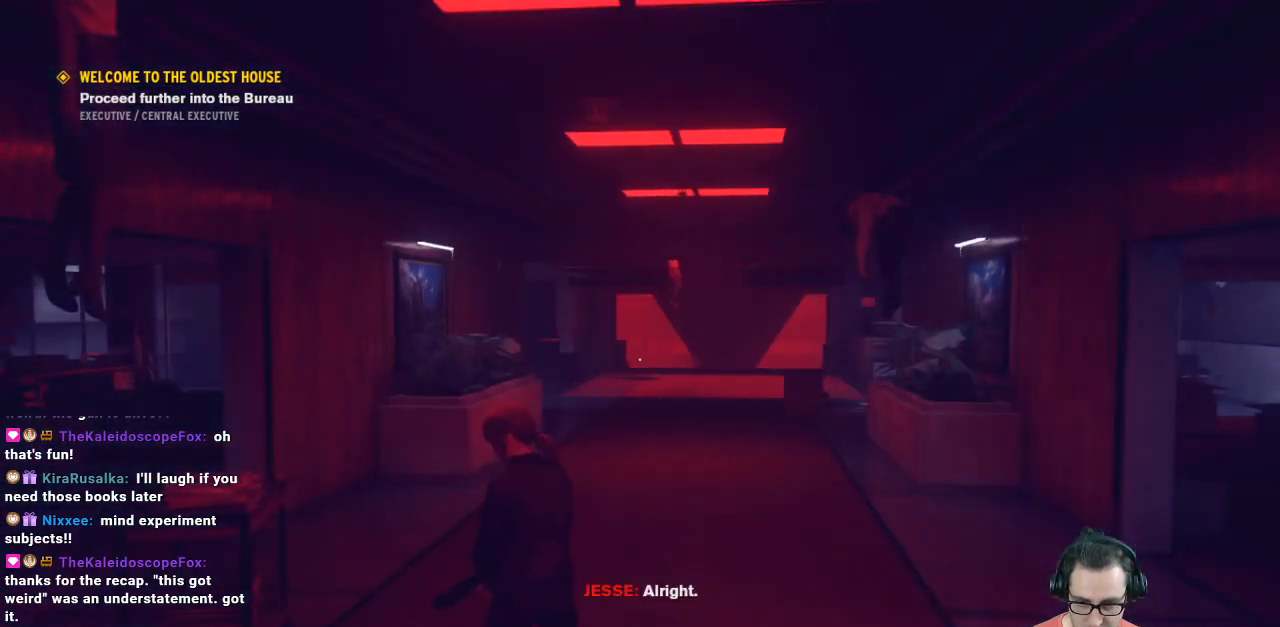
{"buttons": [], "left_stick": "center", "right_stick": "center", "events": []}
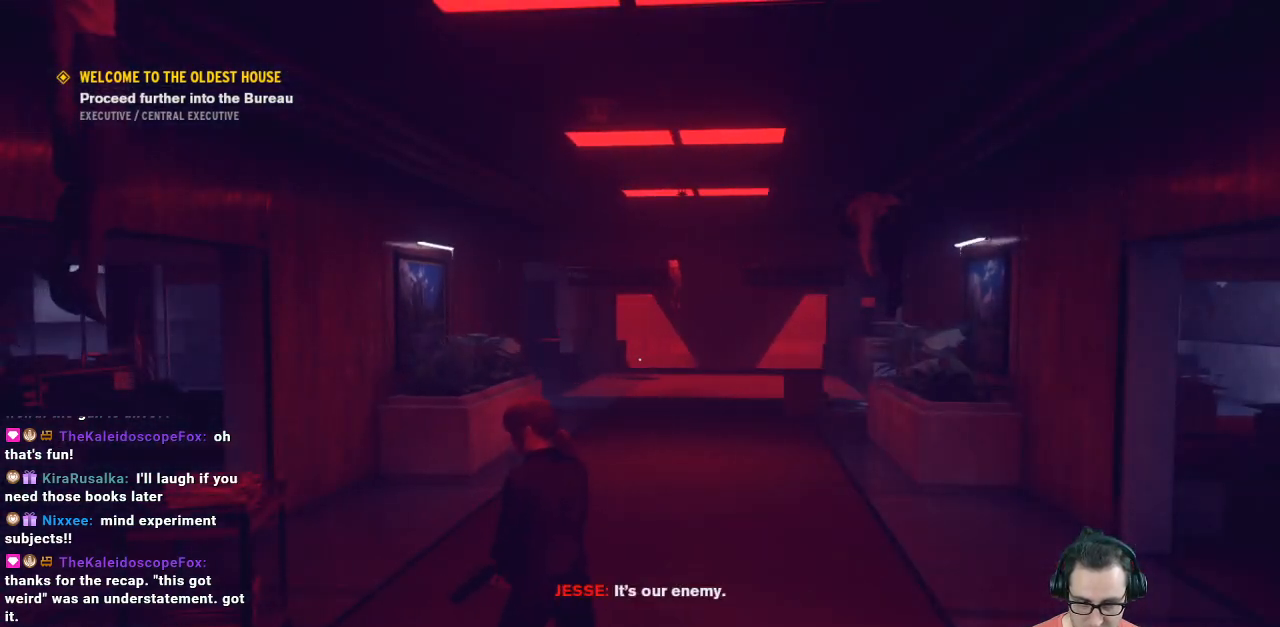
{"buttons": [], "left_stick": "center", "right_stick": "center", "events": []}
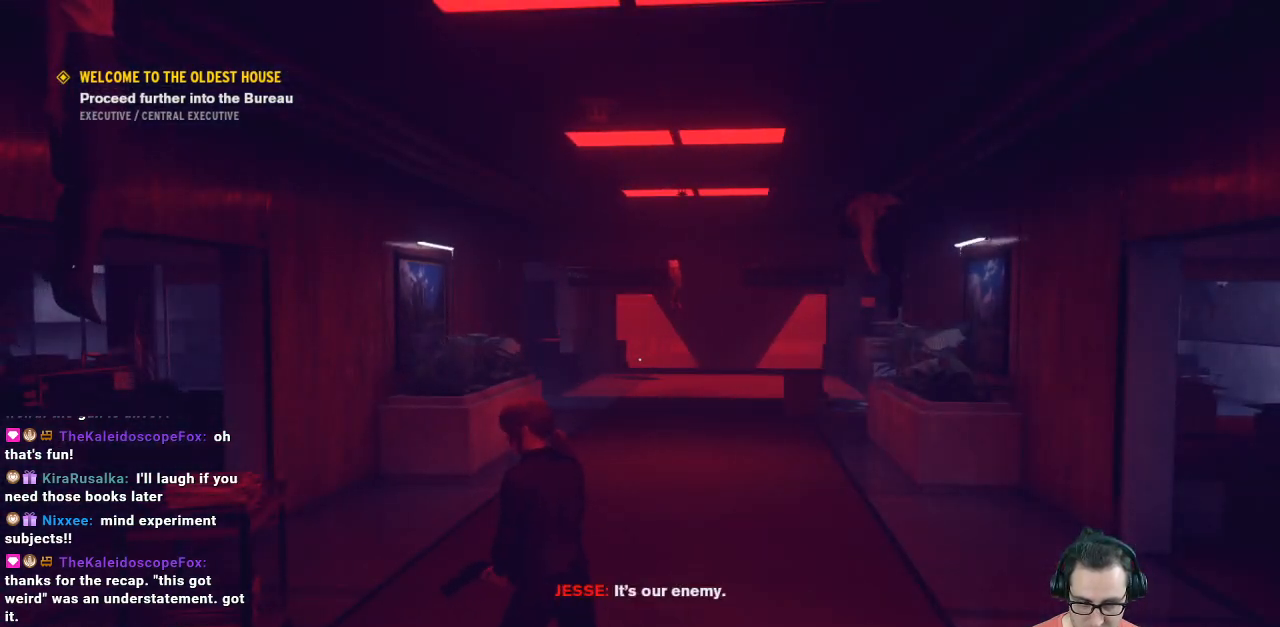
{"buttons": [], "left_stick": "center", "right_stick": "left", "events": [[300, "right_stick", "left"]]}
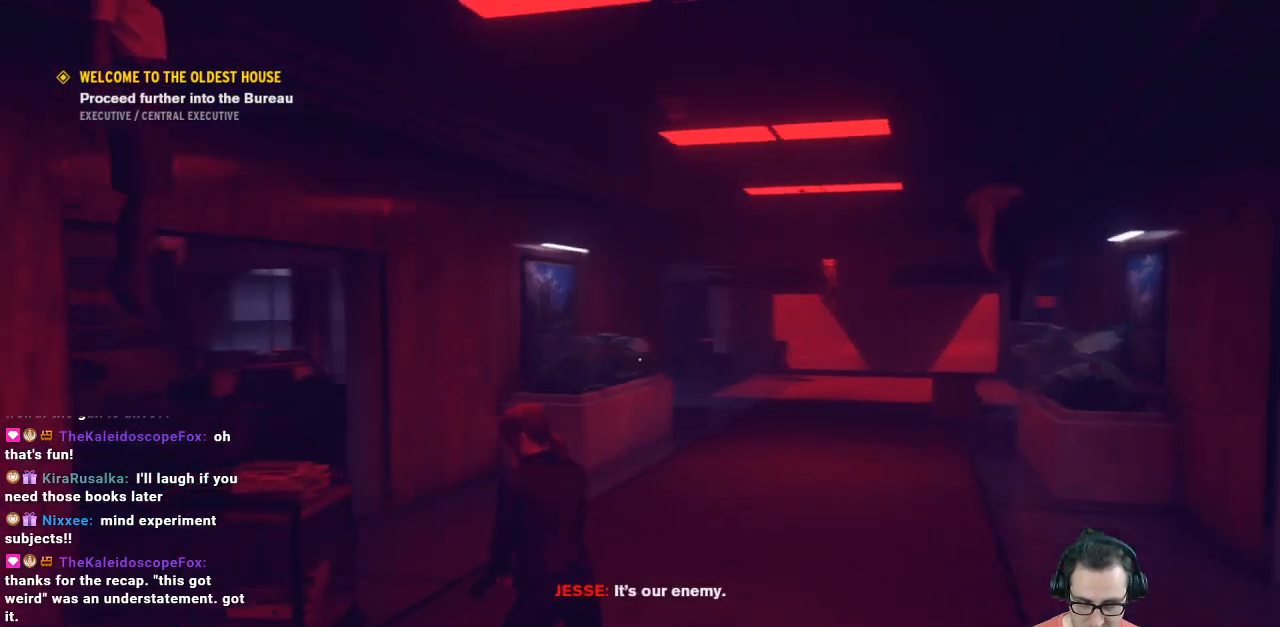
{"buttons": [], "left_stick": "up", "right_stick": "center", "events": [[167, "left_stick", "up-right"], [233, "right_stick", "center"], [500, "left_stick", "up"]]}
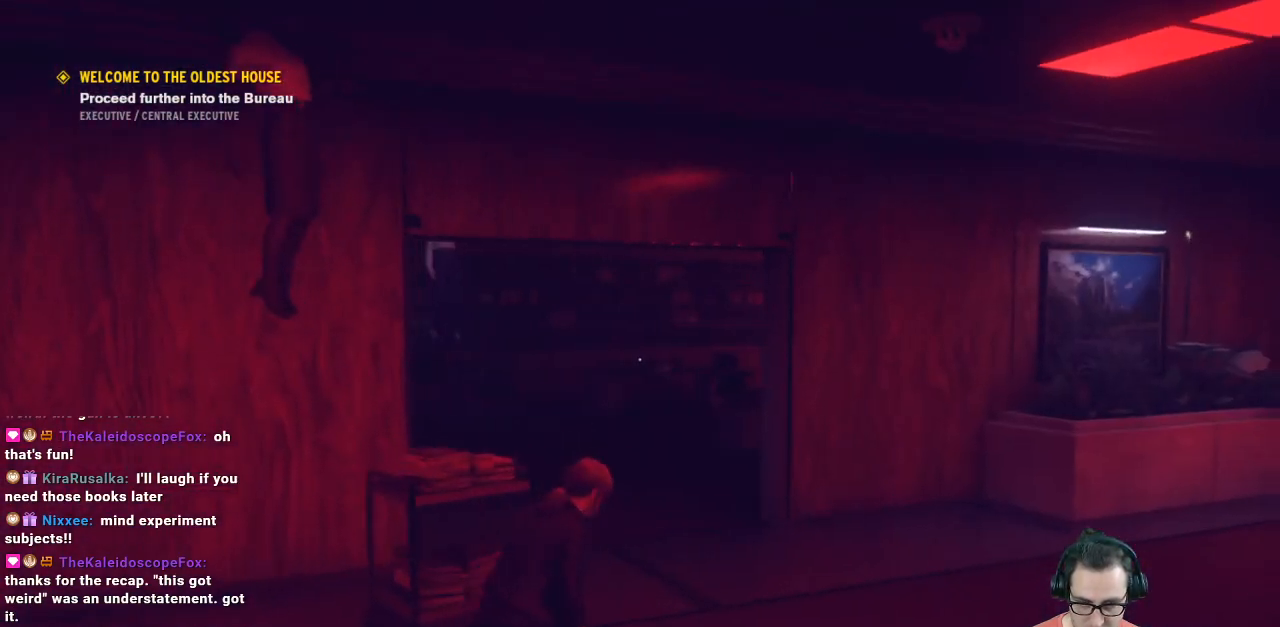
{"buttons": [], "left_stick": "up-right", "right_stick": "center", "events": [[133, "right_stick", "left"], [400, "left_stick", "up-right"], [400, "right_stick", "center"]]}
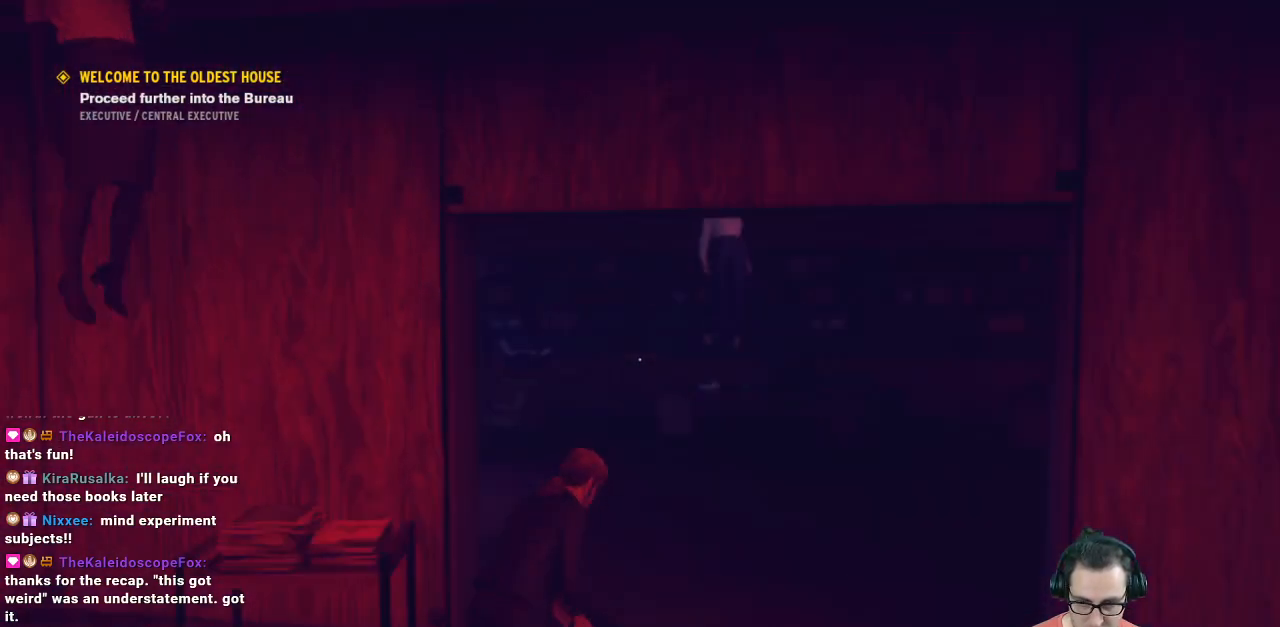
{"buttons": [], "left_stick": "up-right", "right_stick": "center", "events": [[100, "left_stick", "up"], [467, "left_stick", "up-right"]]}
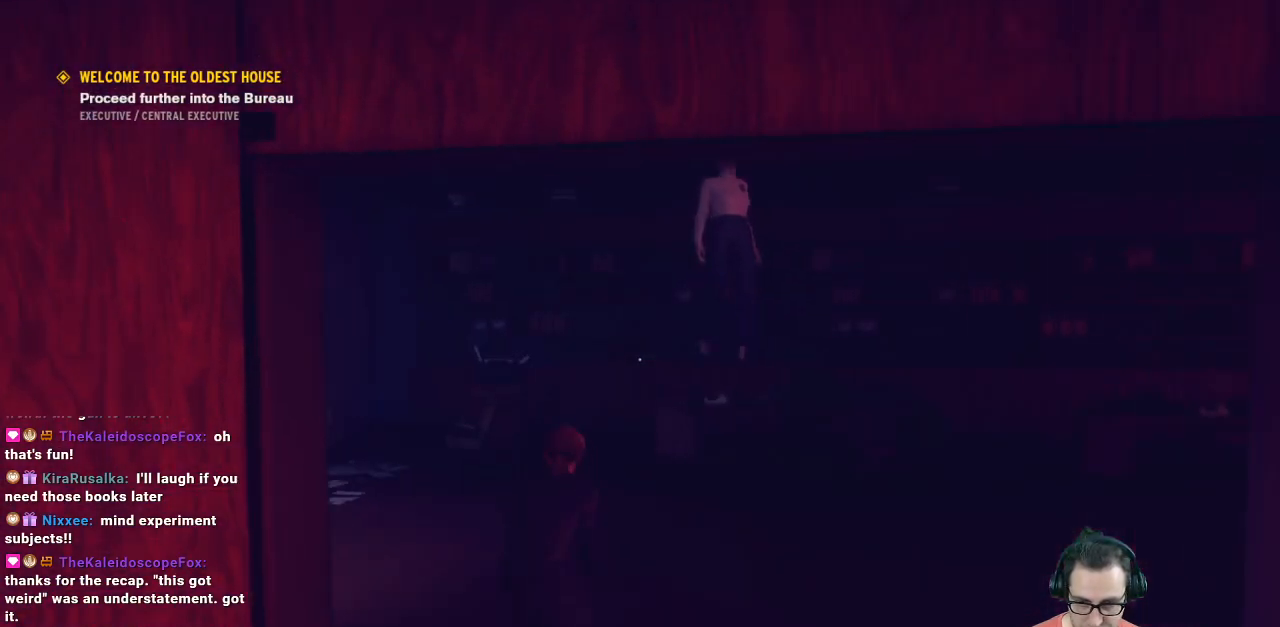
{"buttons": [], "left_stick": "center", "right_stick": "up-right", "events": [[33, "right_stick", "left"], [100, "left_stick", "up"], [267, "left_stick", "center"], [267, "right_stick", "center"], [367, "right_stick", "up-right"]]}
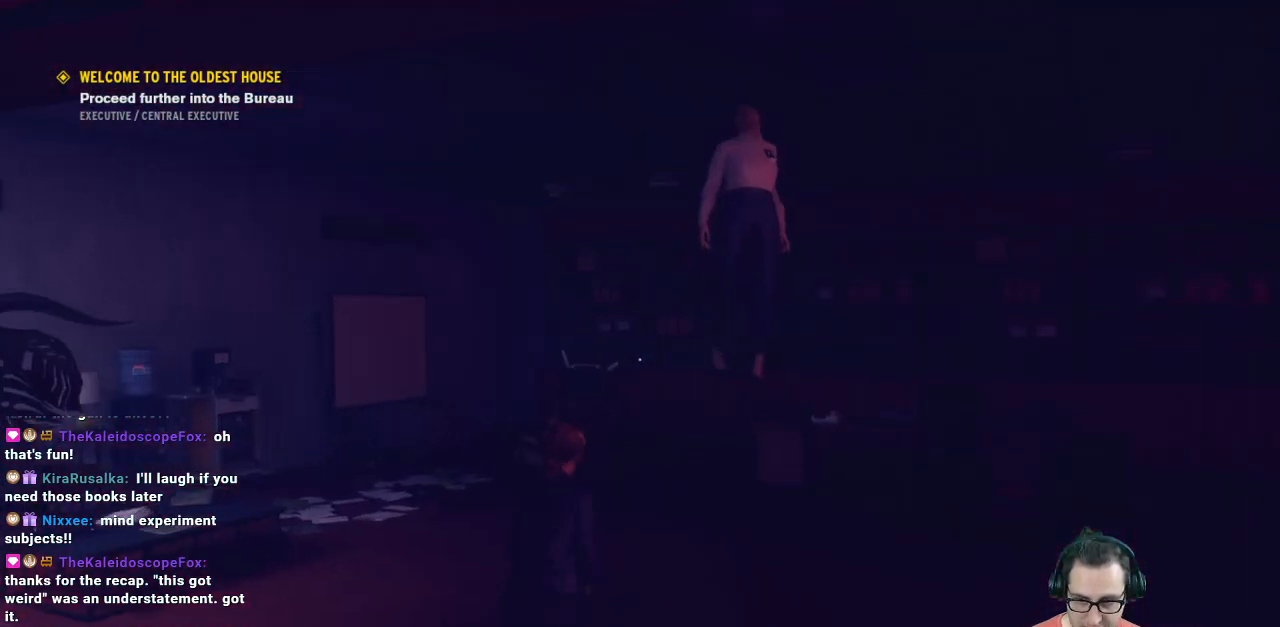
{"buttons": [], "left_stick": "center", "right_stick": "center", "events": [[167, "right_stick", "up"], [400, "right_stick", "center"]]}
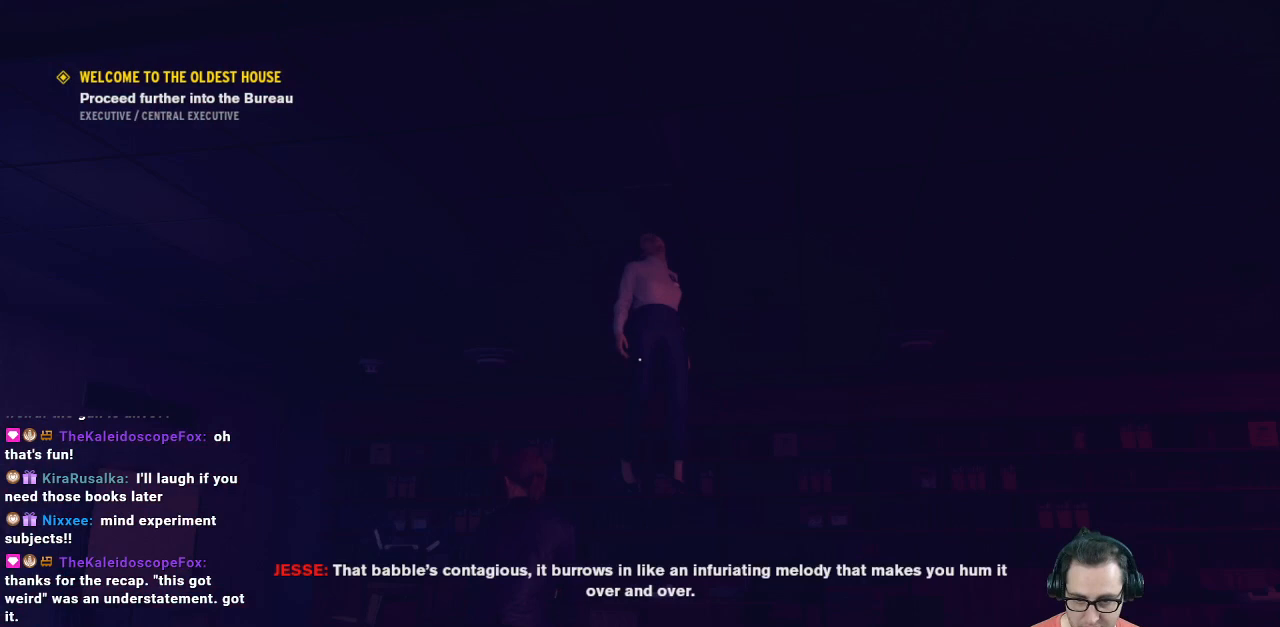
{"buttons": ["R2"], "left_stick": "center", "right_stick": "up-right", "events": [[133, "right_stick", "up-right"], [300, "R2", "down"], [300, "right_stick", "center"], [367, "R2", "up"], [467, "R2", "down"], [467, "right_stick", "up-right"]]}
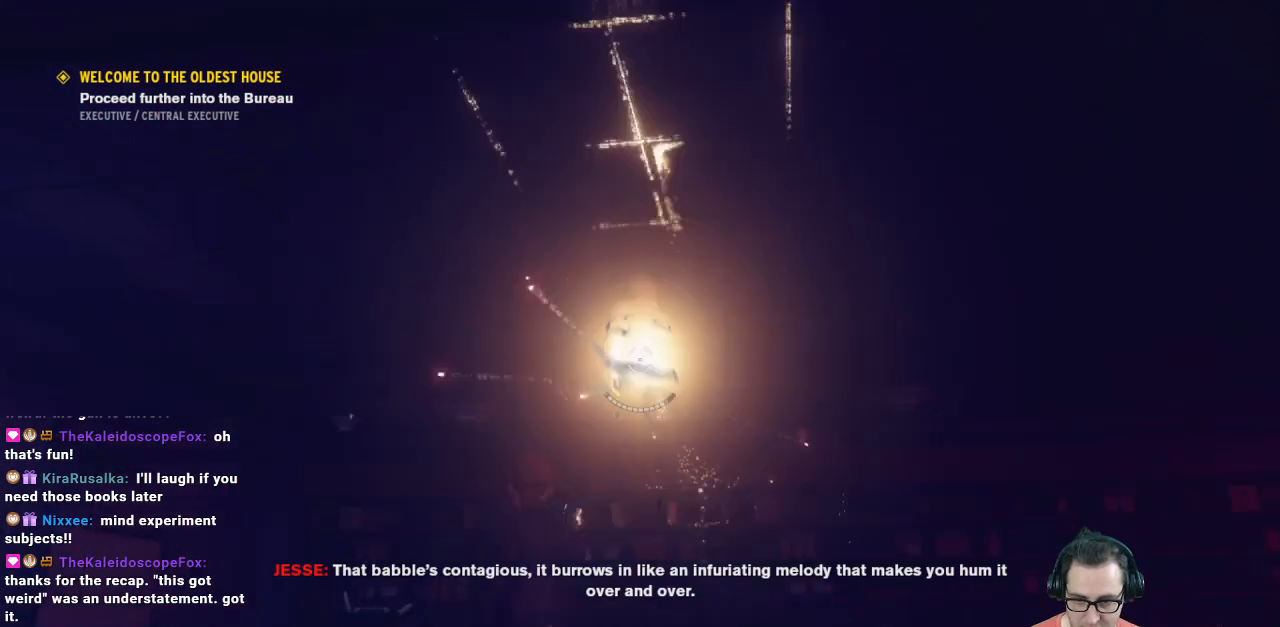
{"buttons": [], "left_stick": "center", "right_stick": "center", "events": [[33, "R2", "up"], [33, "right_stick", "center"], [133, "R2", "down"], [433, "R2", "up"]]}
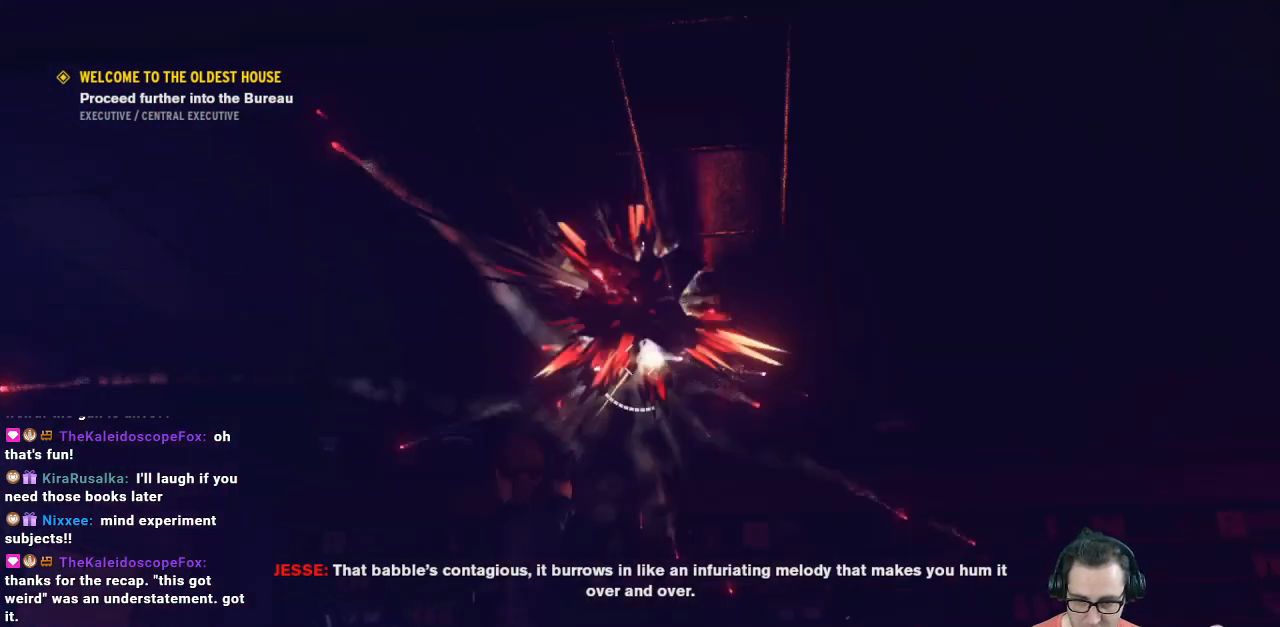
{"buttons": [], "left_stick": "center", "right_stick": "center", "events": [[67, "R2", "down"], [267, "R2", "up"]]}
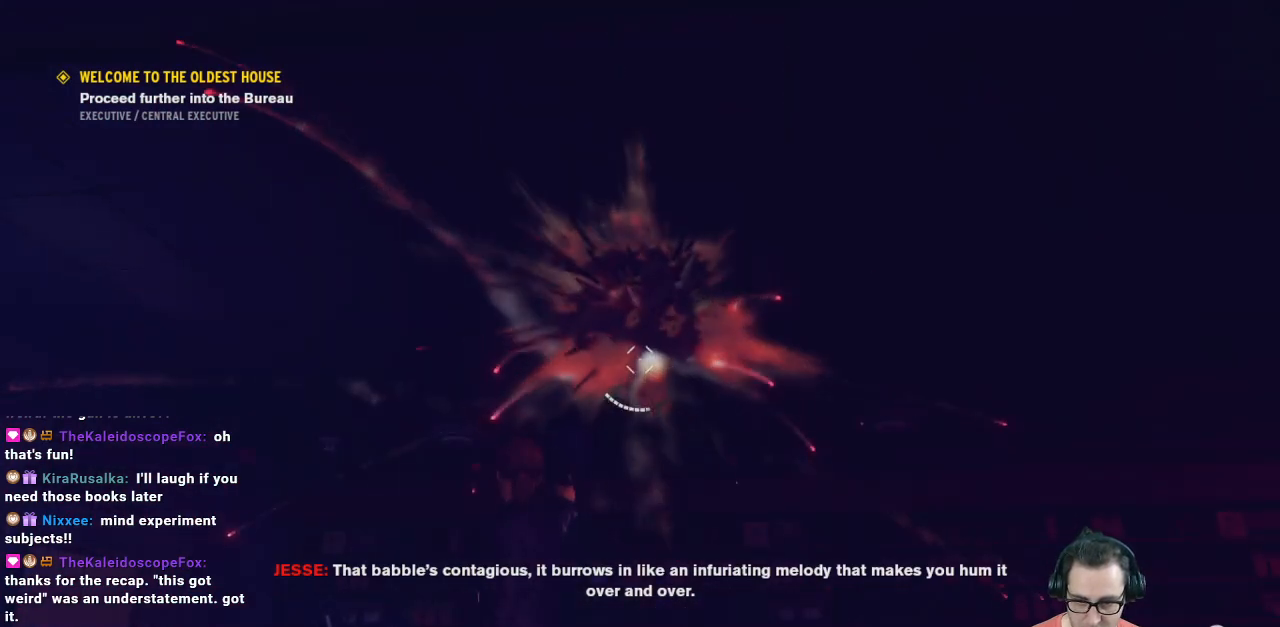
{"buttons": [], "left_stick": "center", "right_stick": "center", "events": []}
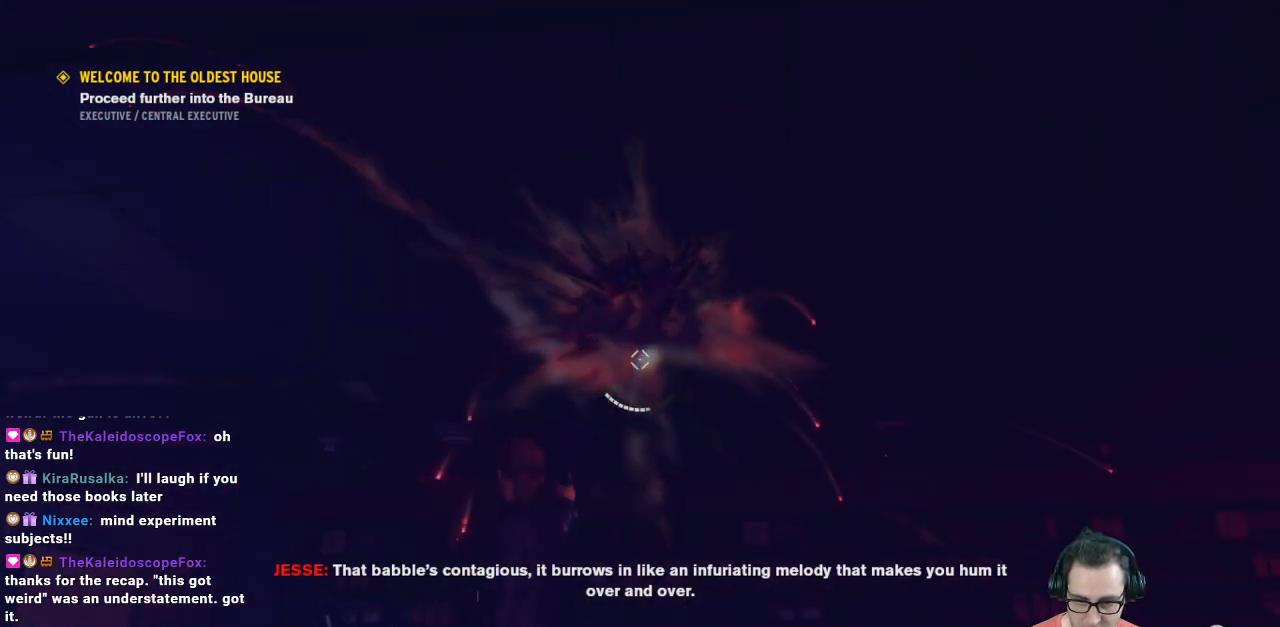
{"buttons": [], "left_stick": "center", "right_stick": "down-right", "events": [[67, "right_stick", "down"], [333, "right_stick", "down-right"]]}
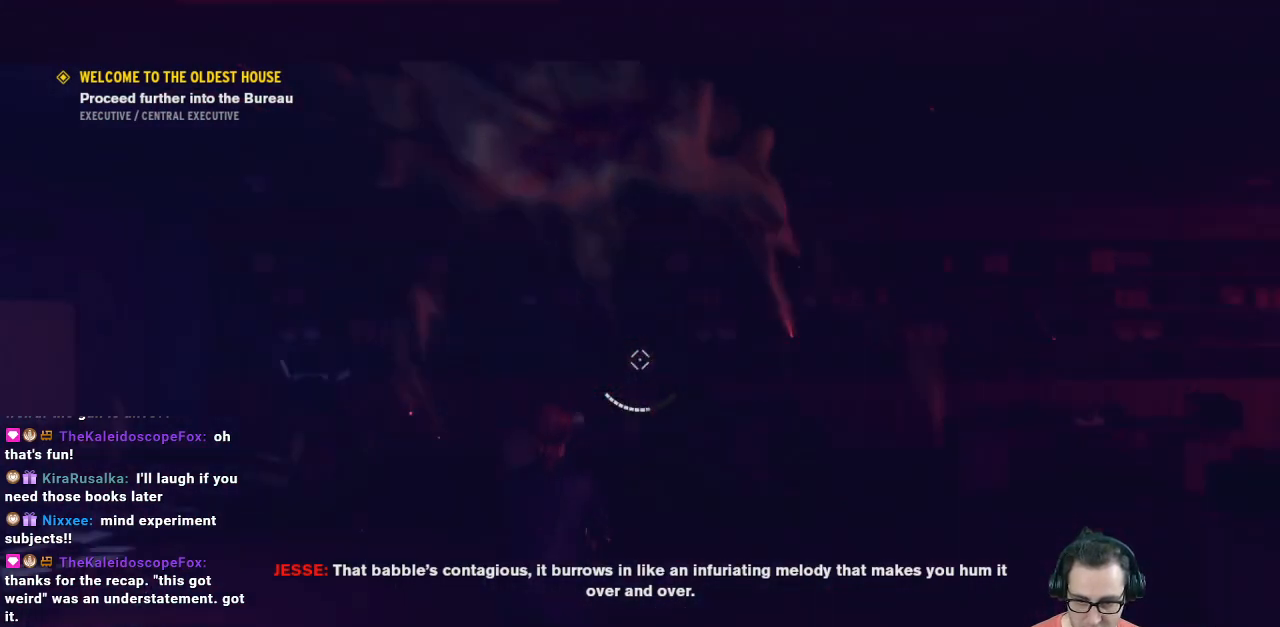
{"buttons": [], "left_stick": "left", "right_stick": "right", "events": [[267, "left_stick", "left"], [267, "right_stick", "right"]]}
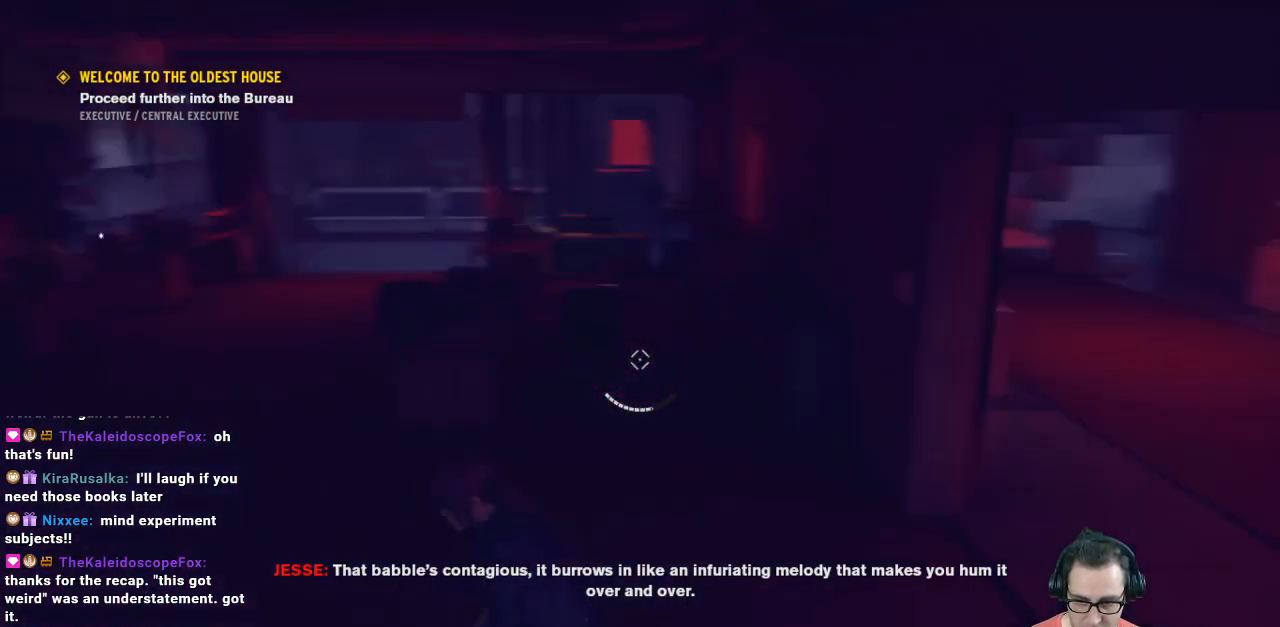
{"buttons": [], "left_stick": "center", "right_stick": "center", "events": [[100, "right_stick", "center"], [400, "left_stick", "center"]]}
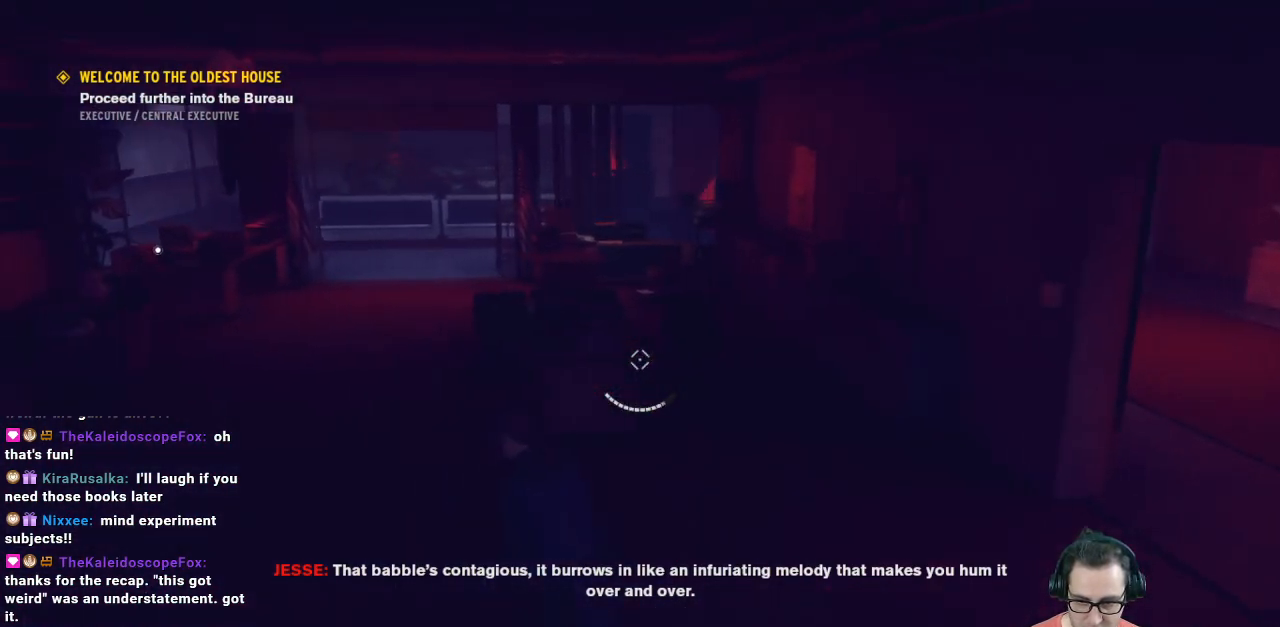
{"buttons": [], "left_stick": "center", "right_stick": "center", "events": [[33, "right_stick", "left"], [200, "right_stick", "center"]]}
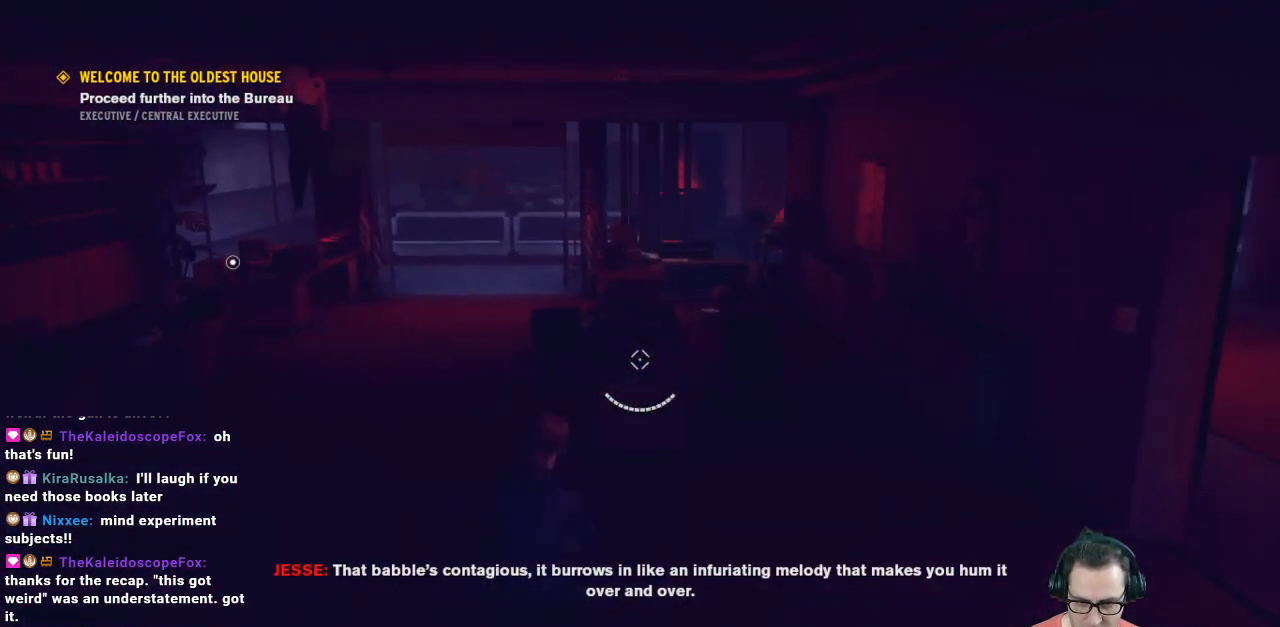
{"buttons": [], "left_stick": "center", "right_stick": "center", "events": []}
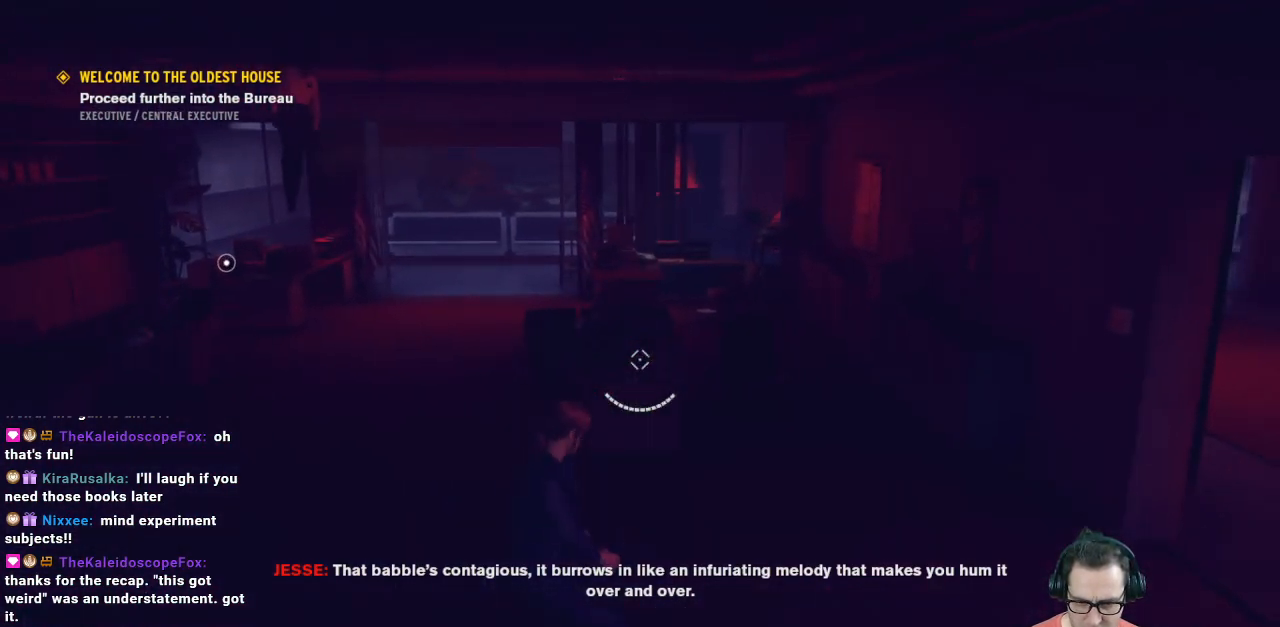
{"buttons": [], "left_stick": "center", "right_stick": "left", "events": [[367, "right_stick", "left"]]}
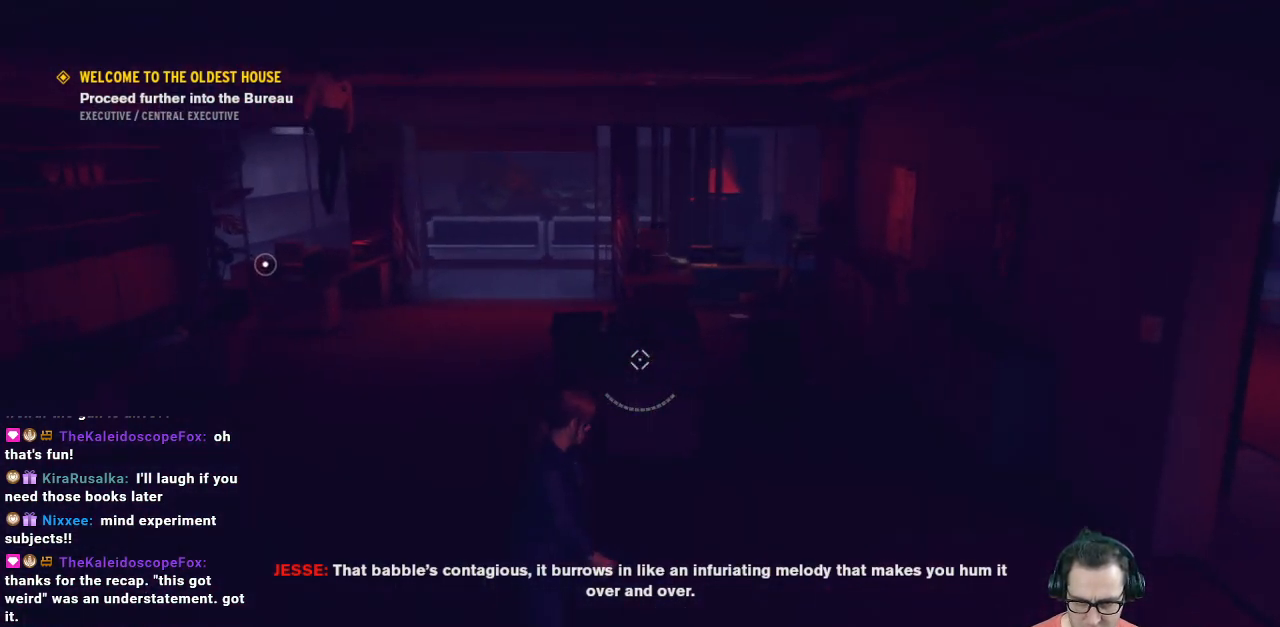
{"buttons": [], "left_stick": "up", "right_stick": "left", "events": [[33, "left_stick", "up"], [33, "right_stick", "center"], [467, "right_stick", "left"]]}
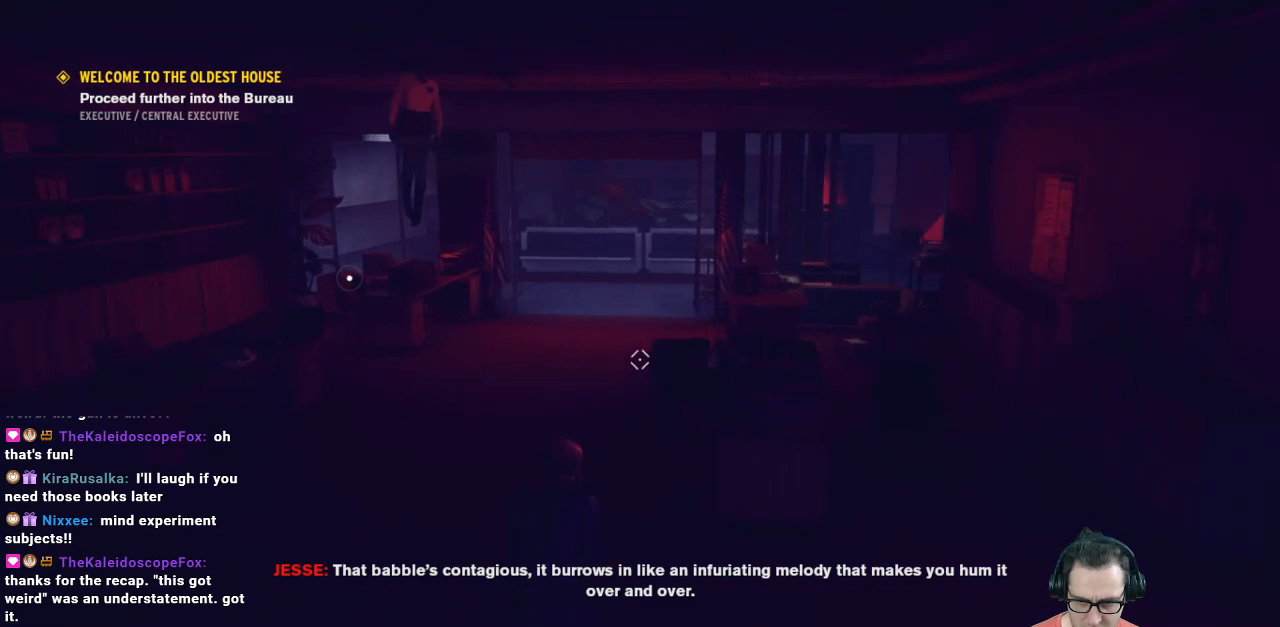
{"buttons": [], "left_stick": "up", "right_stick": "center", "events": [[233, "right_stick", "center"]]}